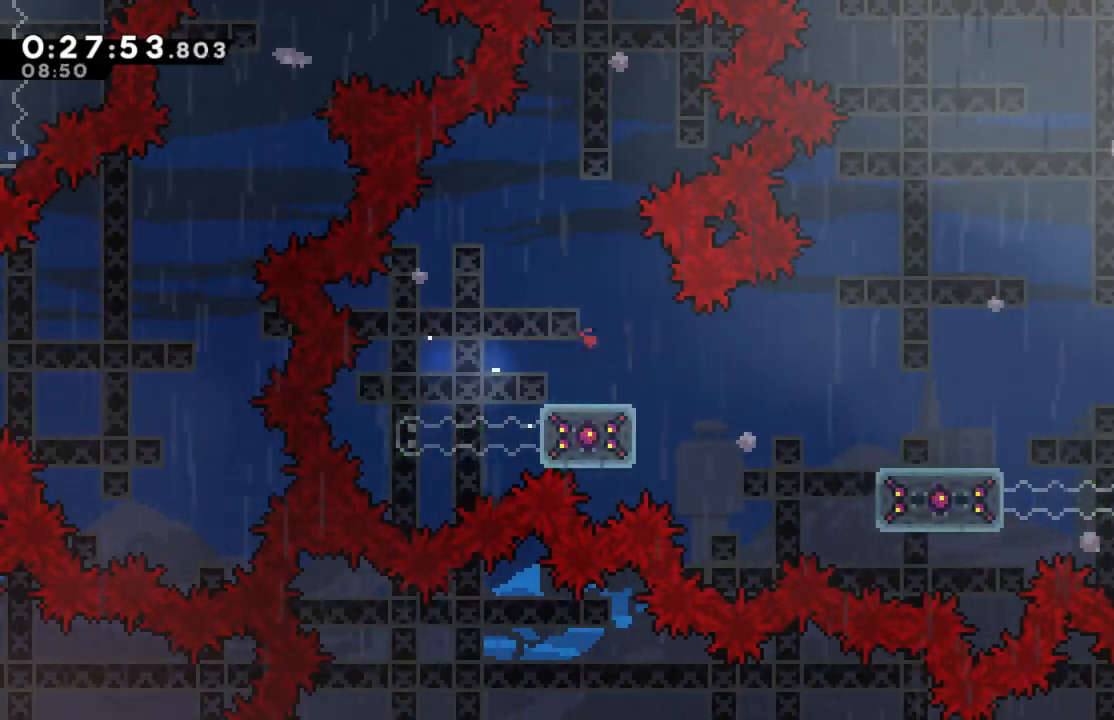
Gameplay with a controller (Xbox layout); each line is a JSON object with the inputs held at the frame after it. "events" lists button and stick changes between this image and that frame as [ms after this image, input, new state], when the widget could be followed in between.
{"buttons": [], "left_stick": "center", "right_stick": "center", "events": []}
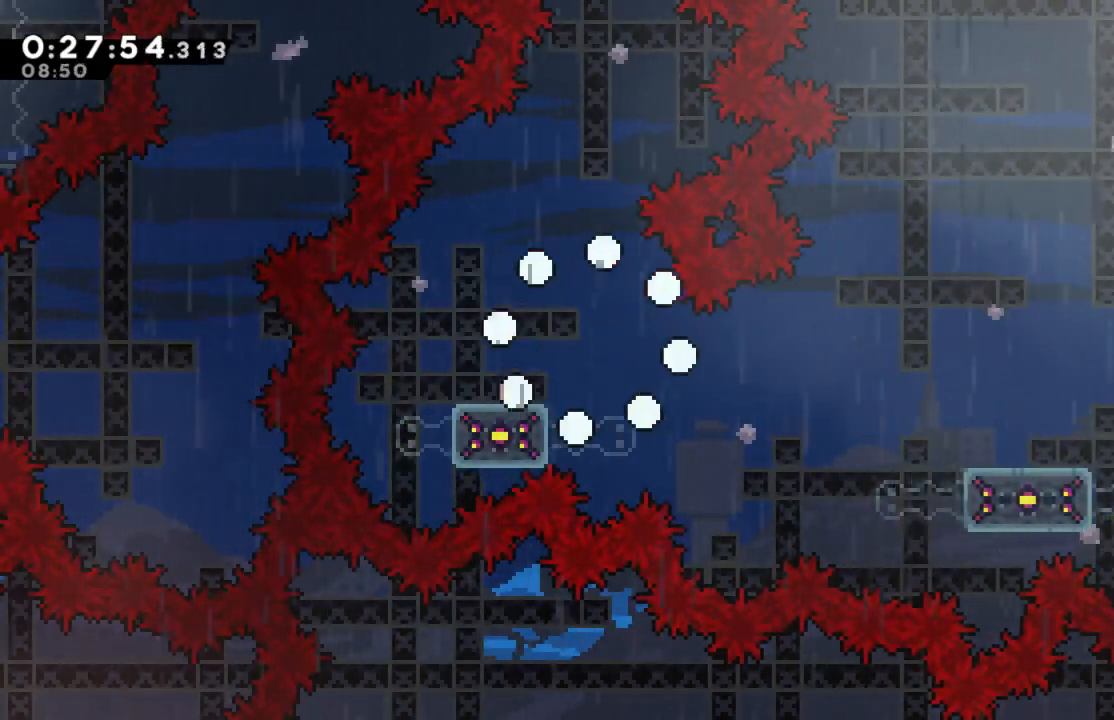
{"buttons": [], "left_stick": "center", "right_stick": "center", "events": []}
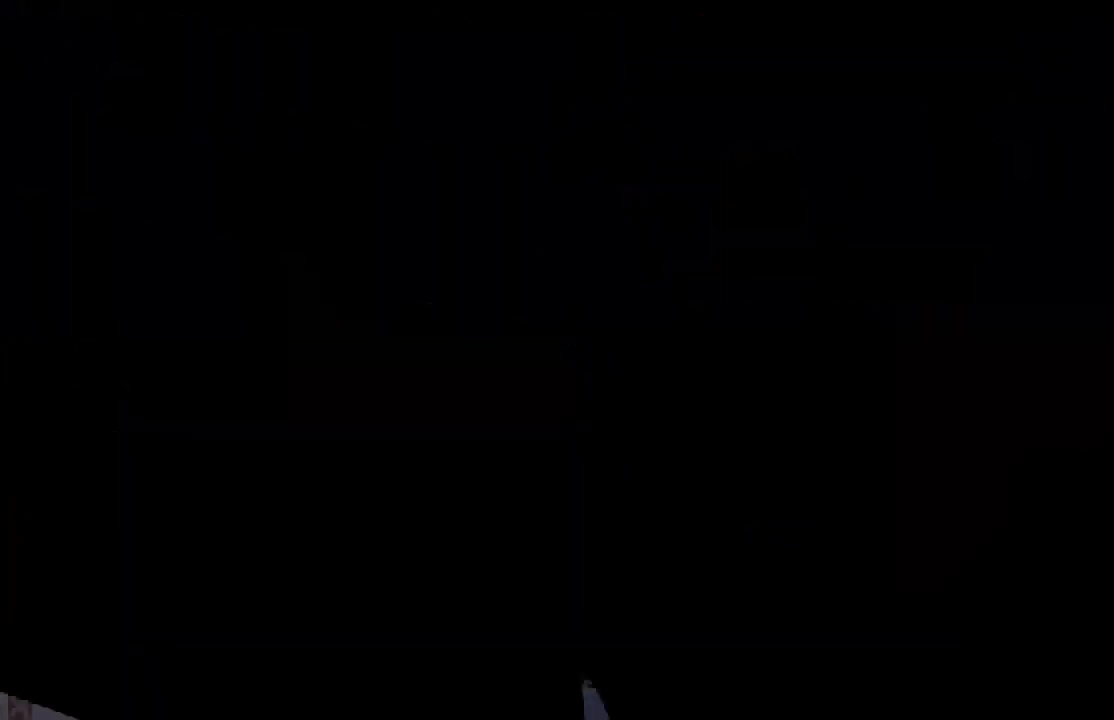
{"buttons": [], "left_stick": "center", "right_stick": "center", "events": []}
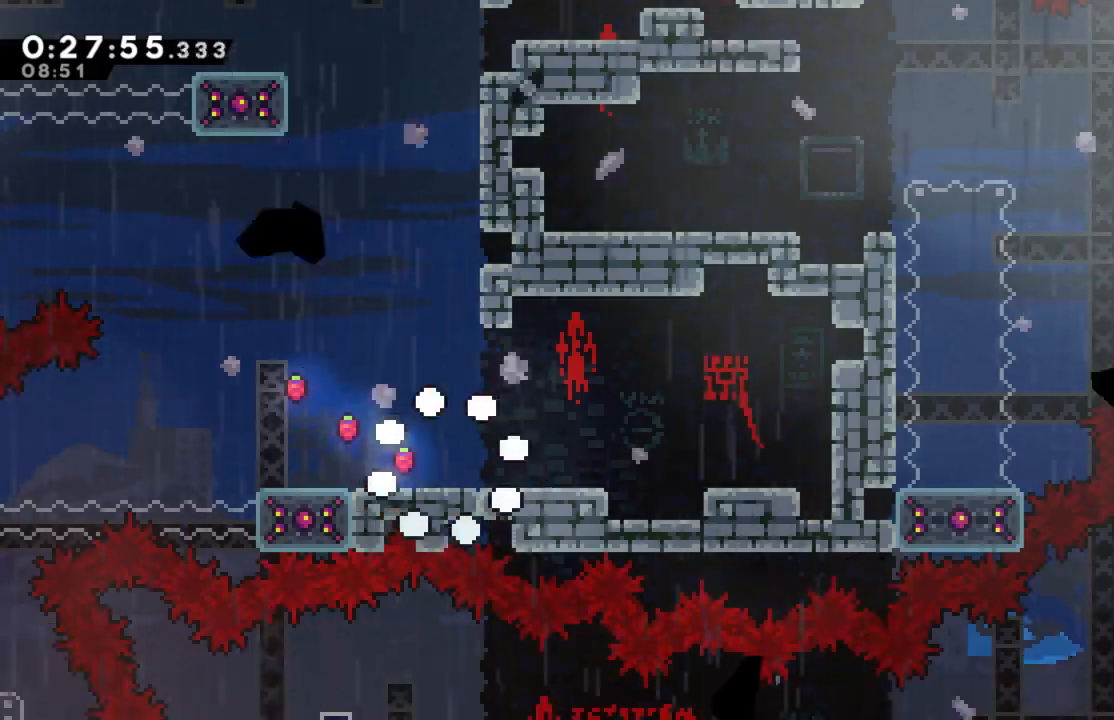
{"buttons": [], "left_stick": "center", "right_stick": "center", "events": []}
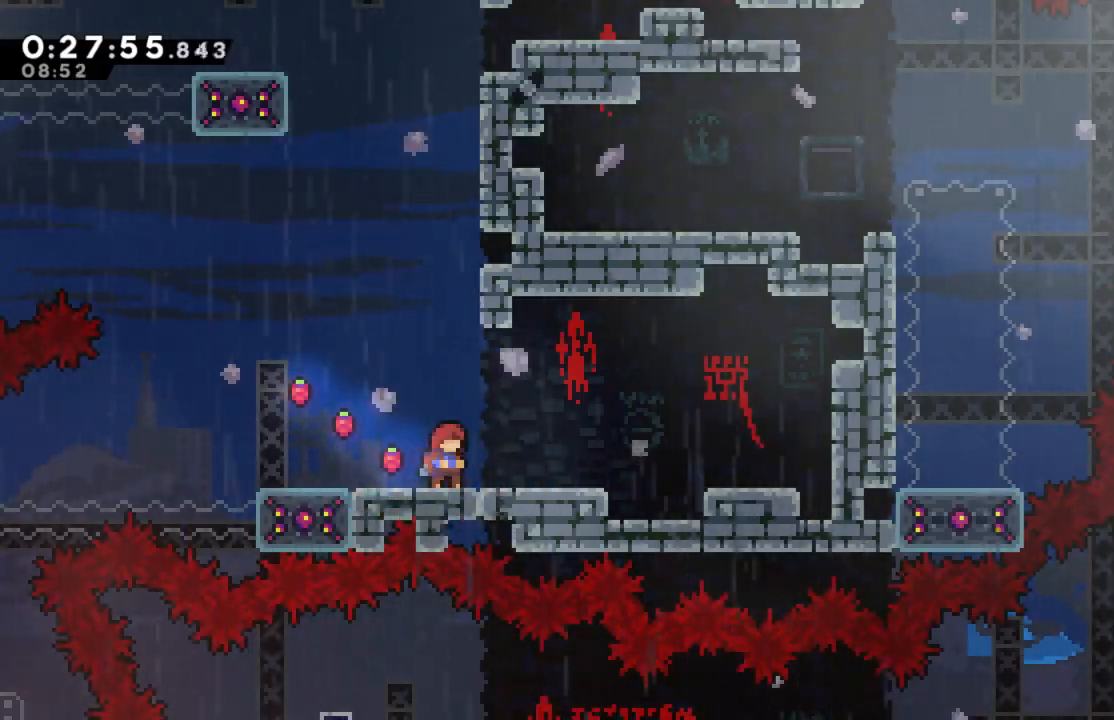
{"buttons": ["X", "DPAD_UP"], "left_stick": "center", "right_stick": "center", "events": [[50, "A", "down"], [117, "DPAD_UP", "down"], [317, "A", "up"], [350, "X", "down"]]}
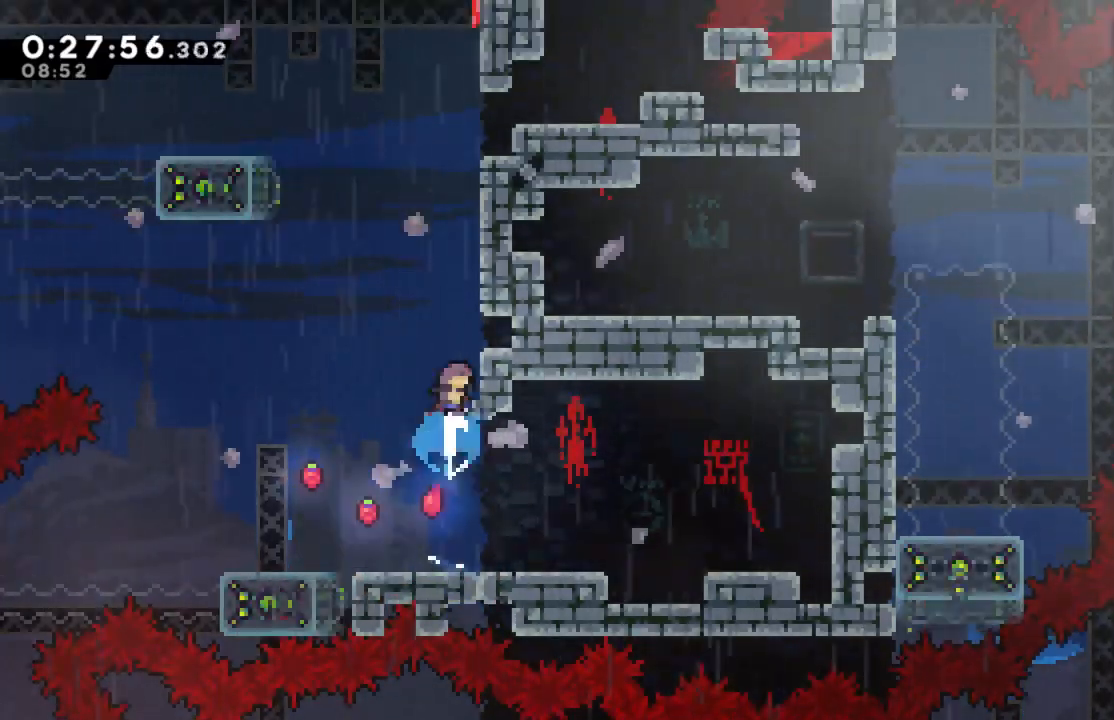
{"buttons": ["A", "R2", "DPAD_UP", "DPAD_RIGHT"], "left_stick": "center", "right_stick": "center", "events": [[117, "DPAD_RIGHT", "down"], [117, "R2", "down"], [217, "X", "up"], [333, "A", "down"]]}
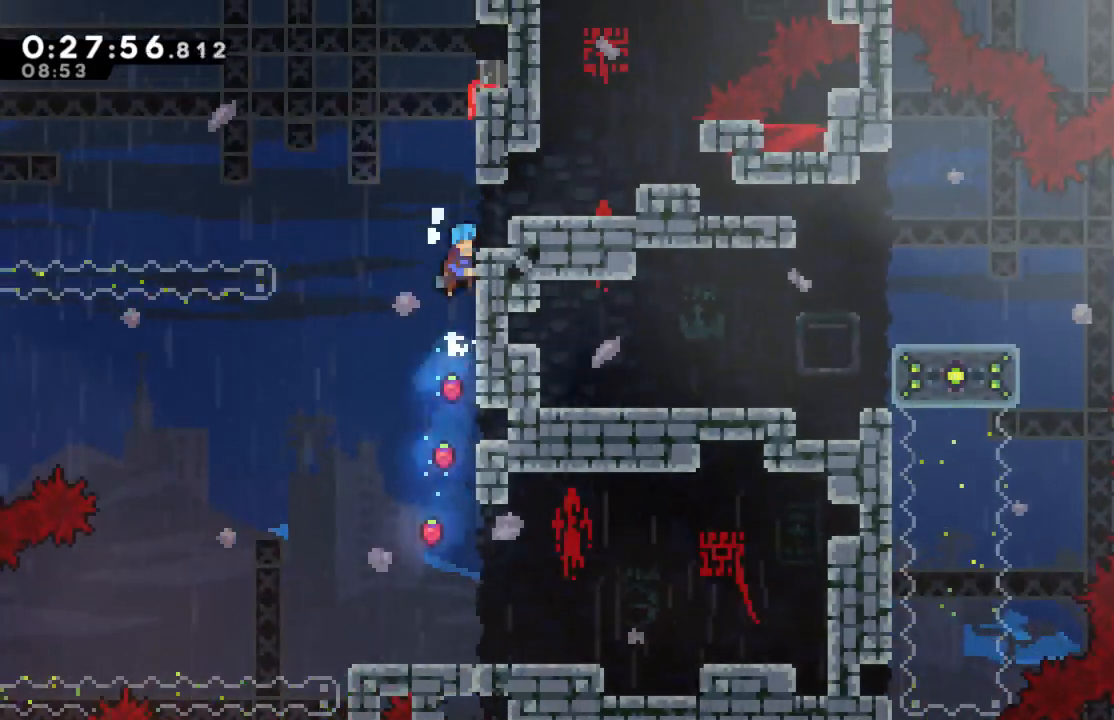
{"buttons": ["R2", "DPAD_RIGHT"], "left_stick": "center", "right_stick": "center", "events": [[50, "A", "up"], [133, "A", "down"], [267, "A", "up"], [400, "DPAD_UP", "up"]]}
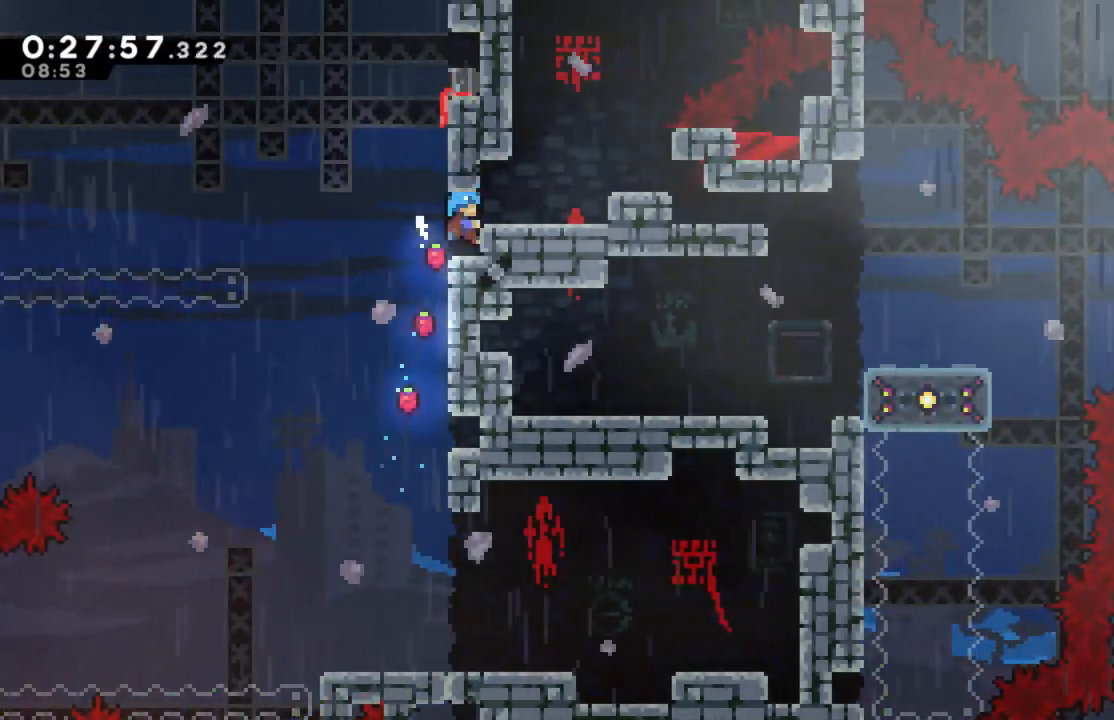
{"buttons": [], "left_stick": "center", "right_stick": "center", "events": [[67, "DPAD_RIGHT", "up"], [67, "R2", "up"]]}
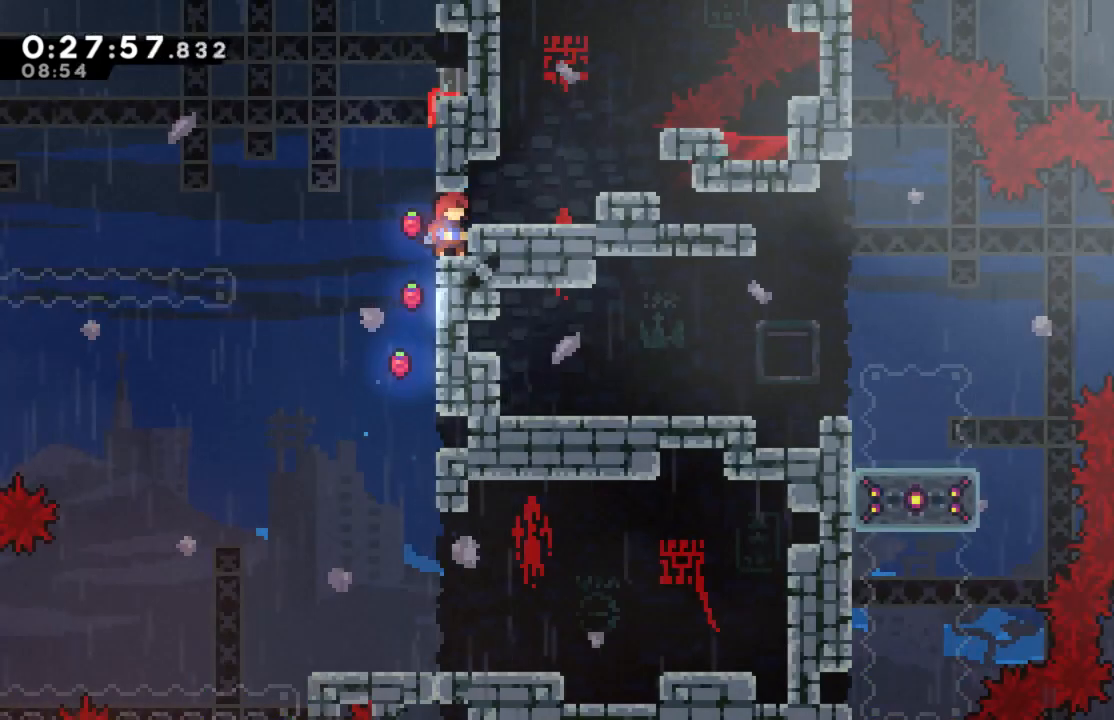
{"buttons": ["A", "X", "DPAD_DOWN", "DPAD_RIGHT"], "left_stick": "center", "right_stick": "center", "events": [[417, "DPAD_DOWN", "down"], [467, "A", "down"], [467, "DPAD_RIGHT", "down"], [483, "X", "down"]]}
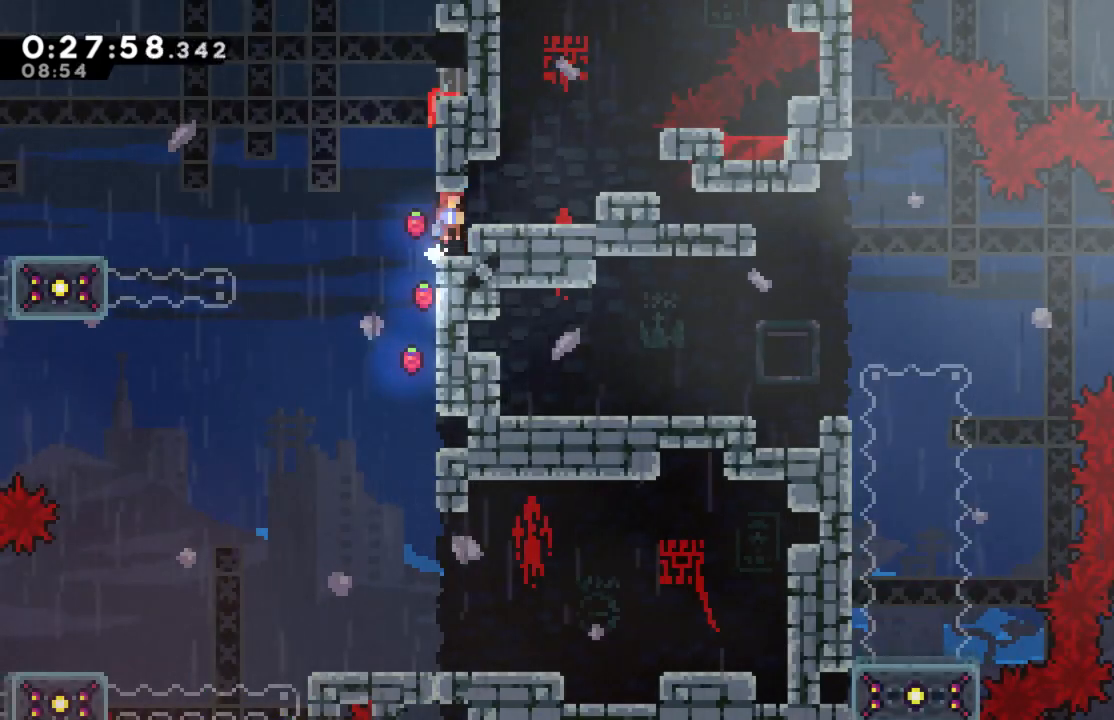
{"buttons": ["DPAD_DOWN", "DPAD_RIGHT"], "left_stick": "center", "right_stick": "center", "events": [[267, "X", "up"], [400, "A", "up"]]}
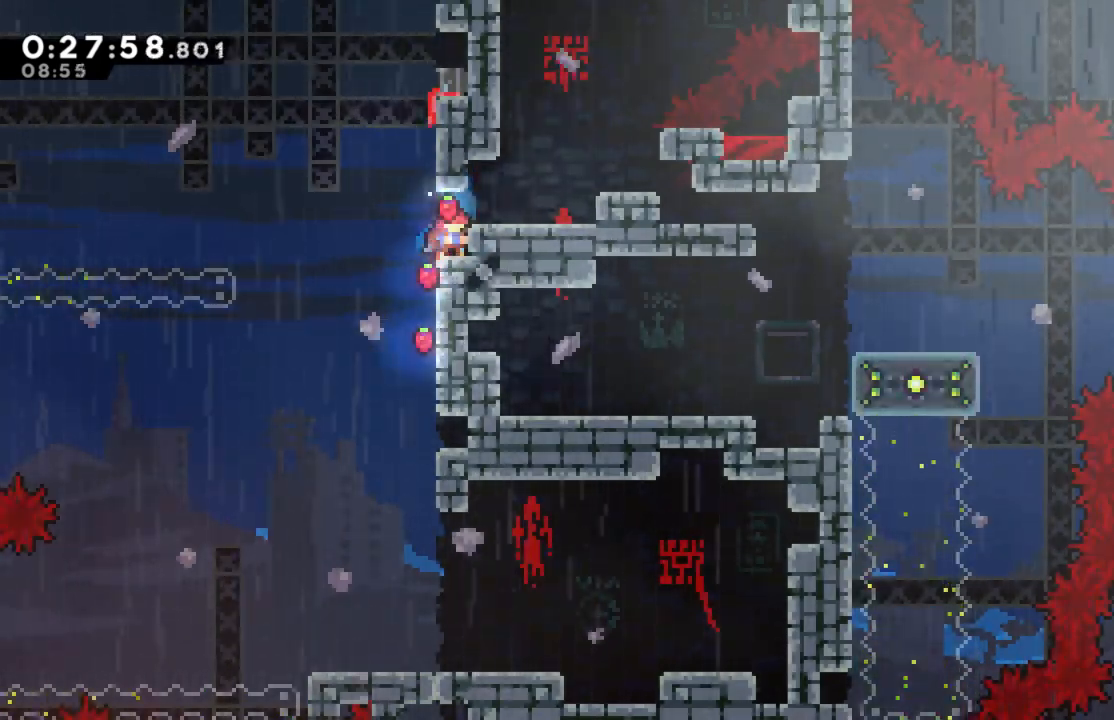
{"buttons": ["DPAD_DOWN", "DPAD_RIGHT"], "left_stick": "center", "right_stick": "center", "events": [[17, "A", "down"], [217, "A", "up"]]}
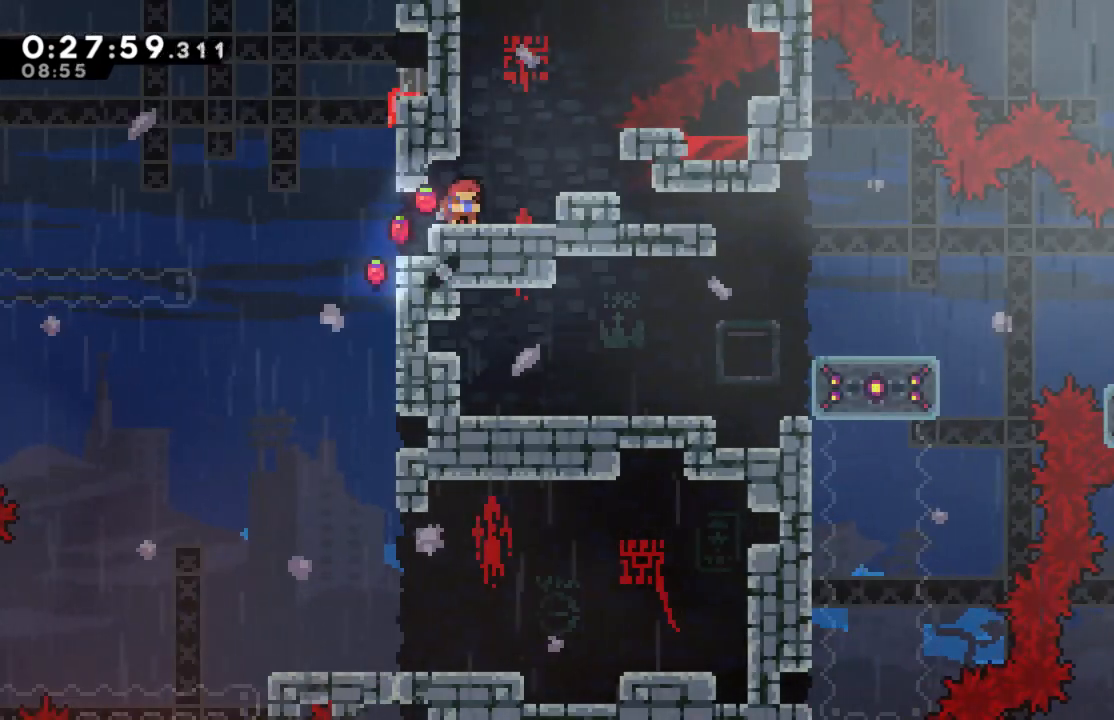
{"buttons": [], "left_stick": "center", "right_stick": "center", "events": [[50, "A", "down"], [217, "DPAD_DOWN", "up"], [233, "A", "up"], [283, "DPAD_RIGHT", "up"]]}
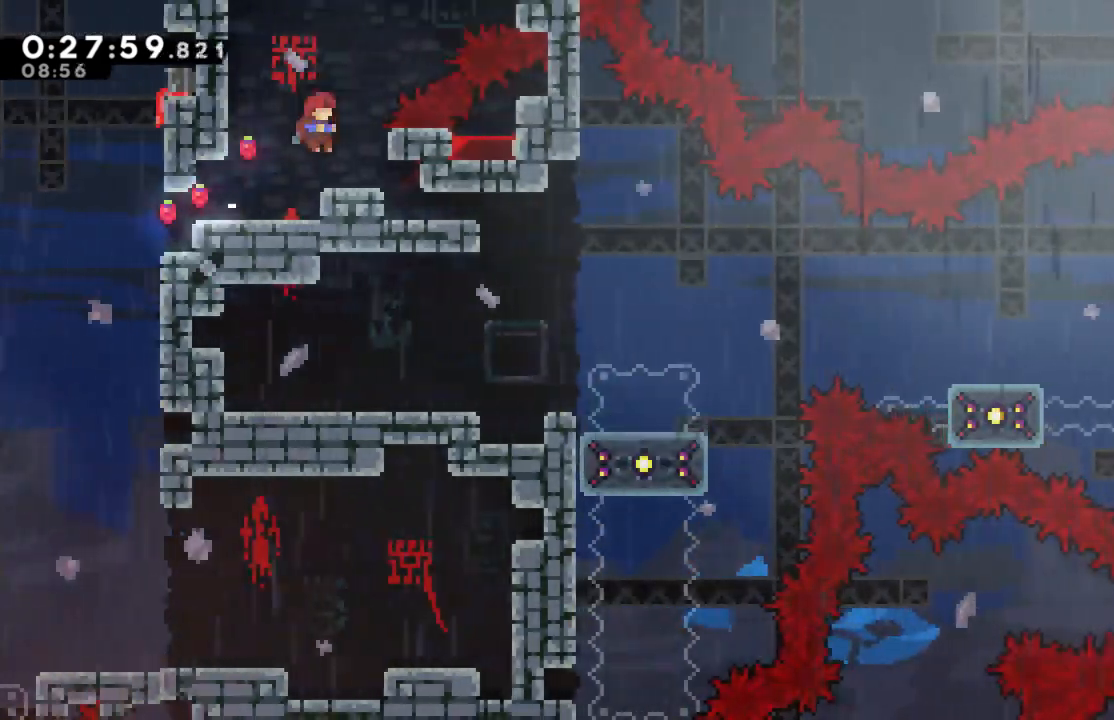
{"buttons": [], "left_stick": "center", "right_stick": "center", "events": [[117, "DPAD_RIGHT", "down"], [233, "DPAD_RIGHT", "up"]]}
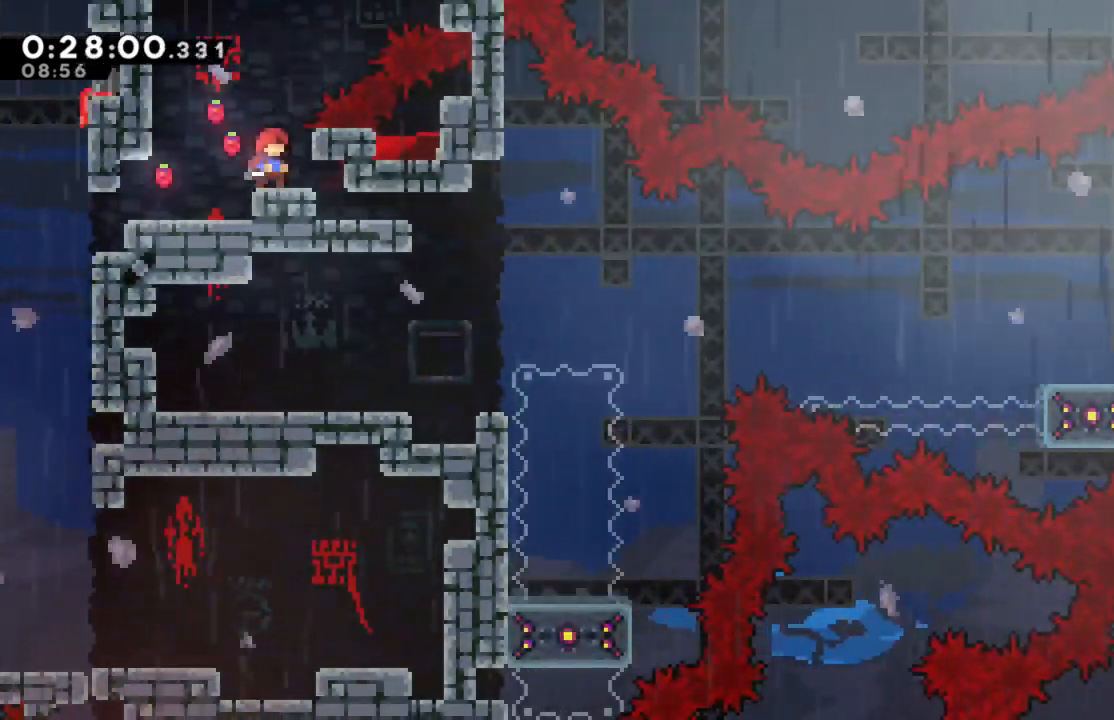
{"buttons": [], "left_stick": "center", "right_stick": "center", "events": []}
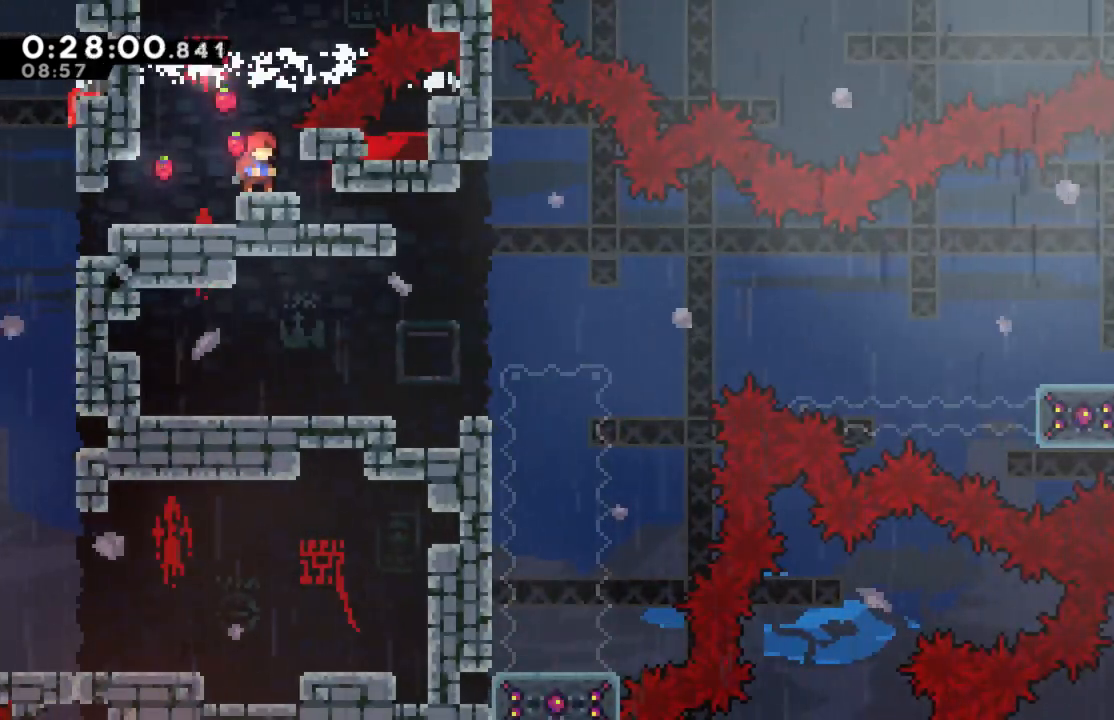
{"buttons": [], "left_stick": "center", "right_stick": "center", "events": []}
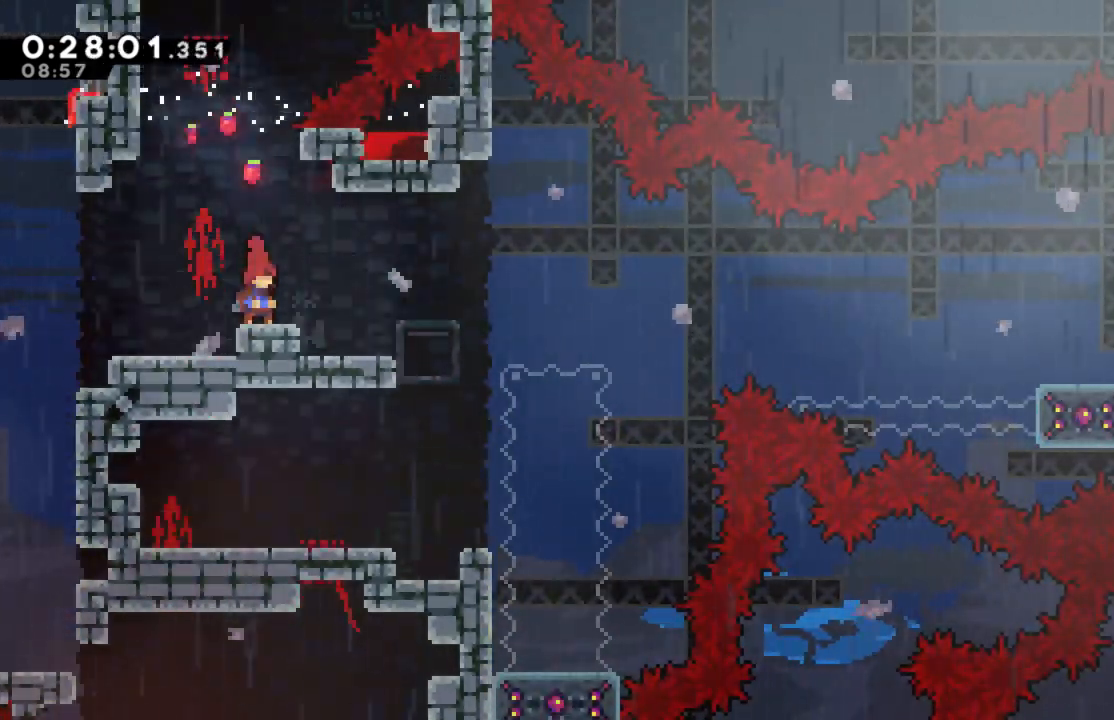
{"buttons": ["A", "DPAD_RIGHT"], "left_stick": "center", "right_stick": "center", "events": [[100, "DPAD_RIGHT", "down"], [283, "A", "down"]]}
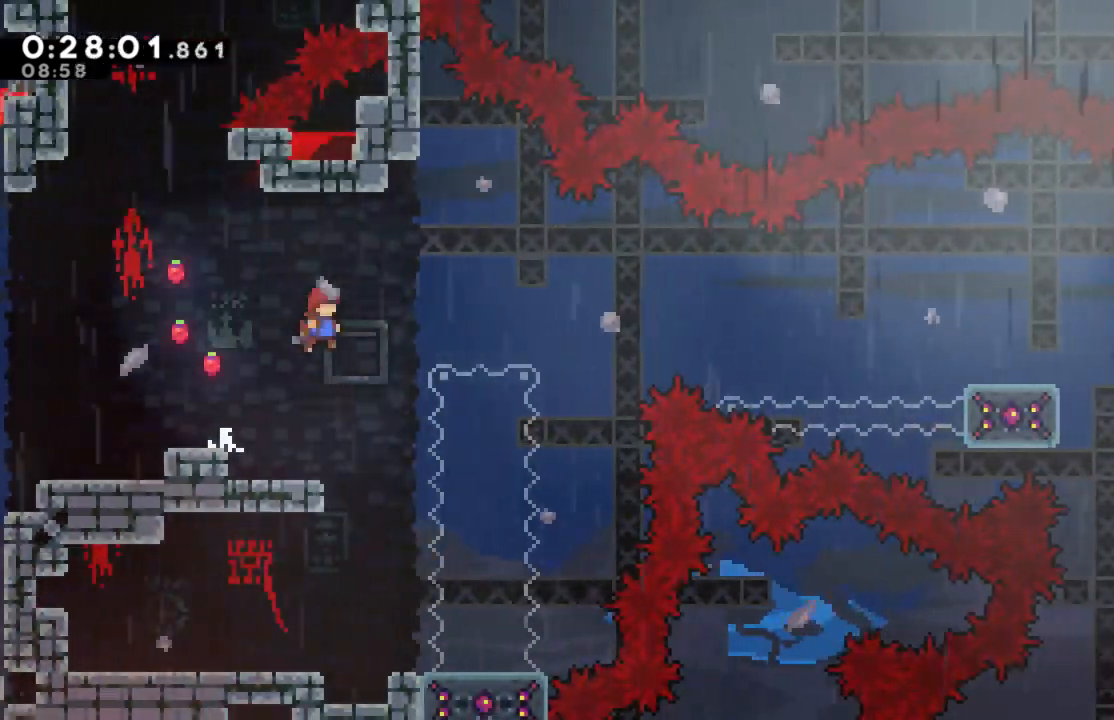
{"buttons": ["X", "DPAD_DOWN"], "left_stick": "center", "right_stick": "center", "events": [[300, "A", "up"], [350, "DPAD_RIGHT", "up"], [367, "DPAD_DOWN", "down"], [450, "X", "down"]]}
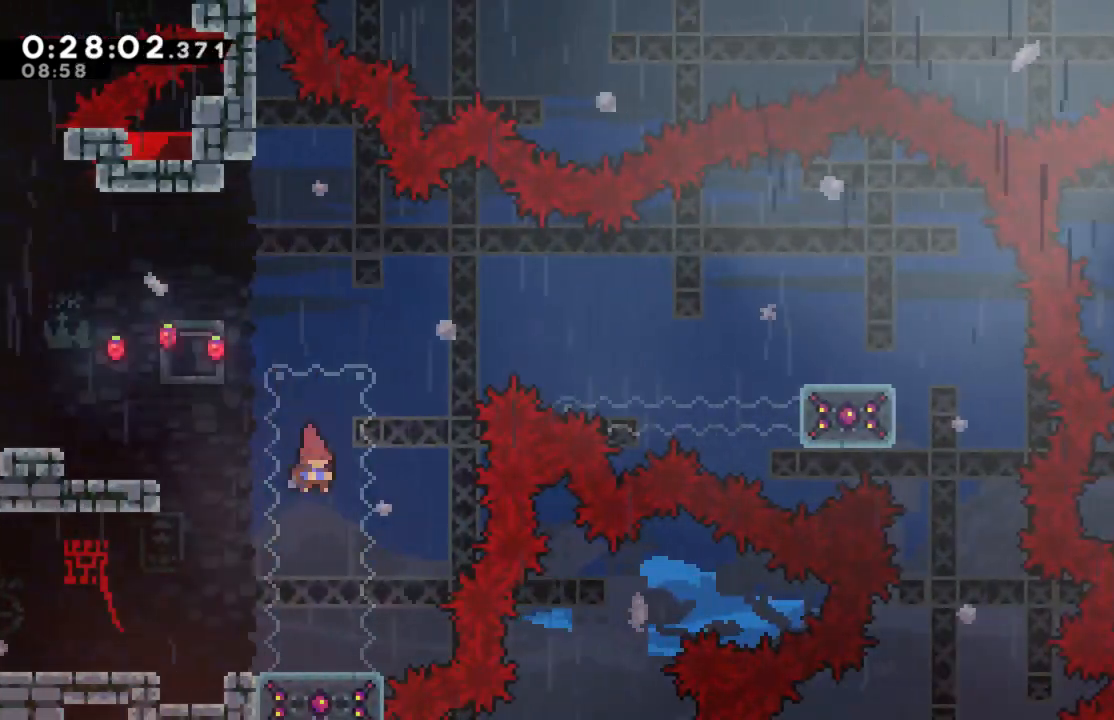
{"buttons": [], "left_stick": "center", "right_stick": "center", "events": [[100, "X", "up"], [383, "DPAD_DOWN", "up"]]}
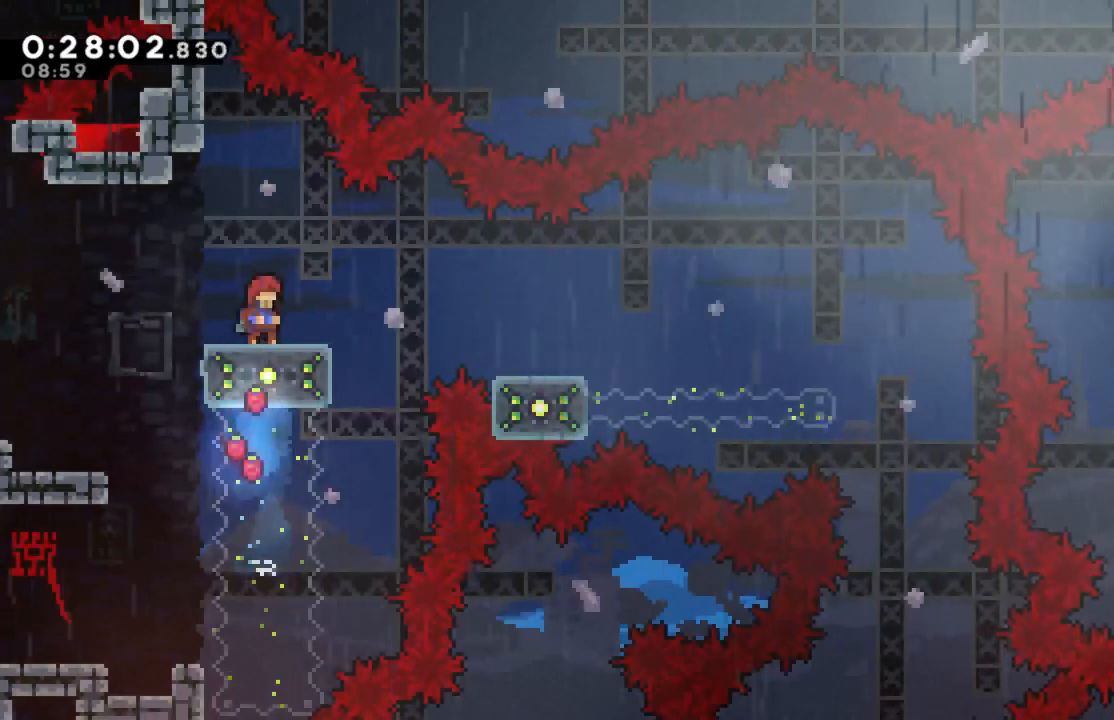
{"buttons": ["DPAD_RIGHT"], "left_stick": "center", "right_stick": "center", "events": [[233, "DPAD_RIGHT", "down"]]}
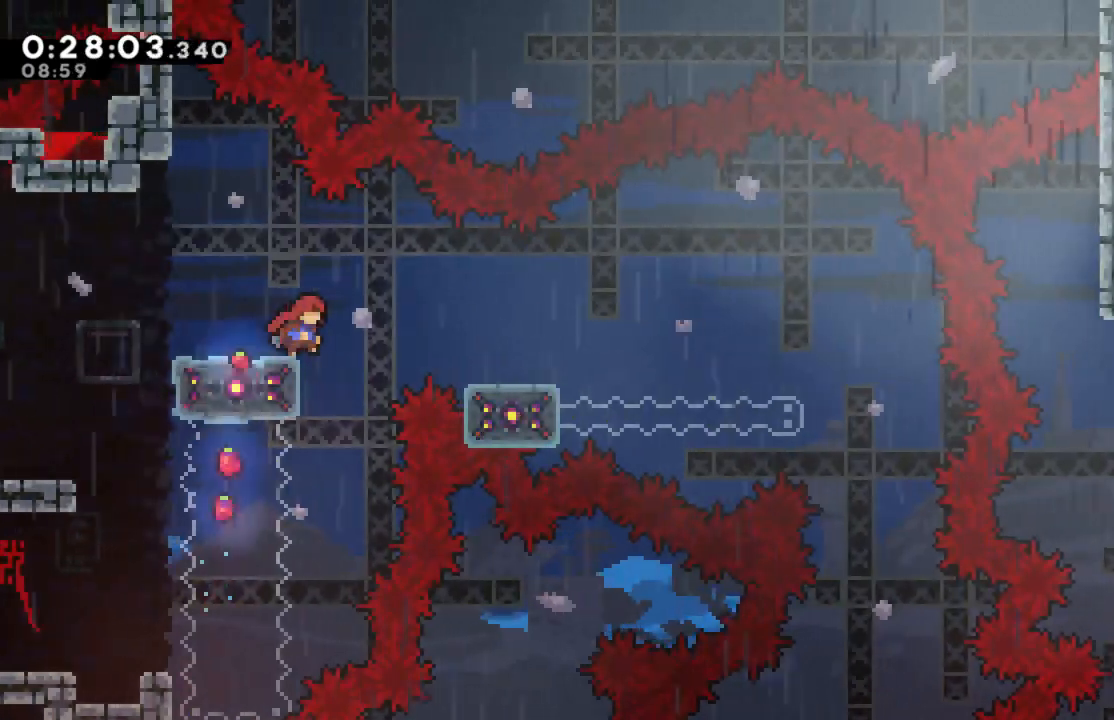
{"buttons": ["DPAD_RIGHT"], "left_stick": "center", "right_stick": "center", "events": [[33, "A", "down"], [450, "A", "up"]]}
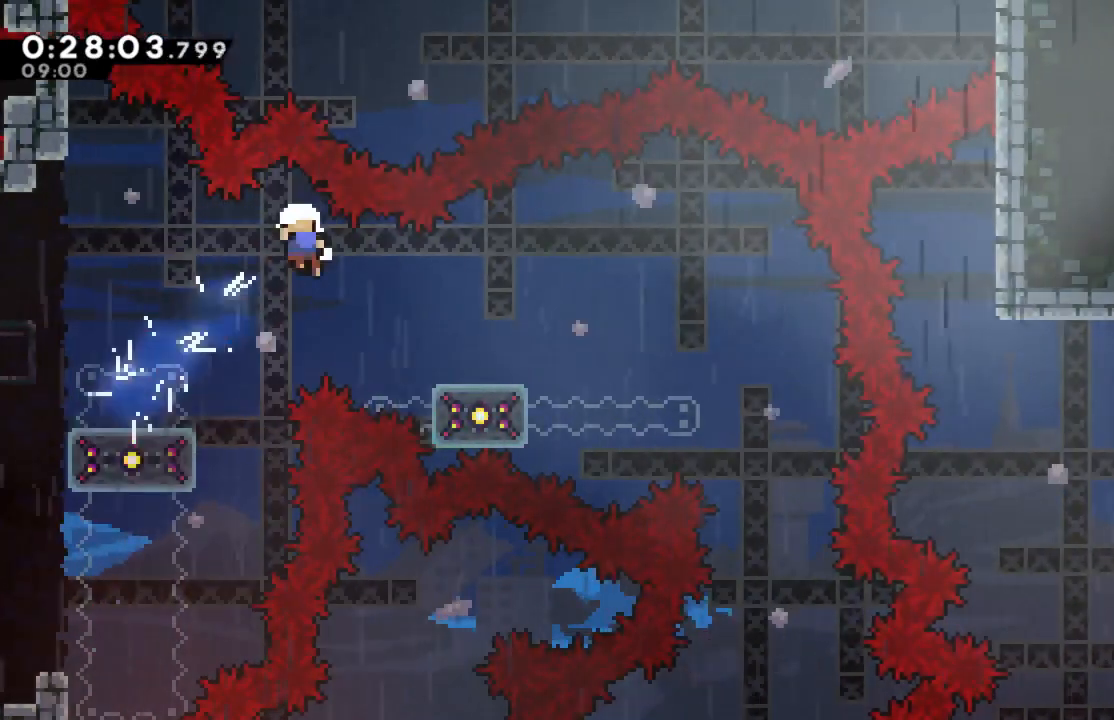
{"buttons": [], "left_stick": "center", "right_stick": "center", "events": [[333, "DPAD_RIGHT", "up"]]}
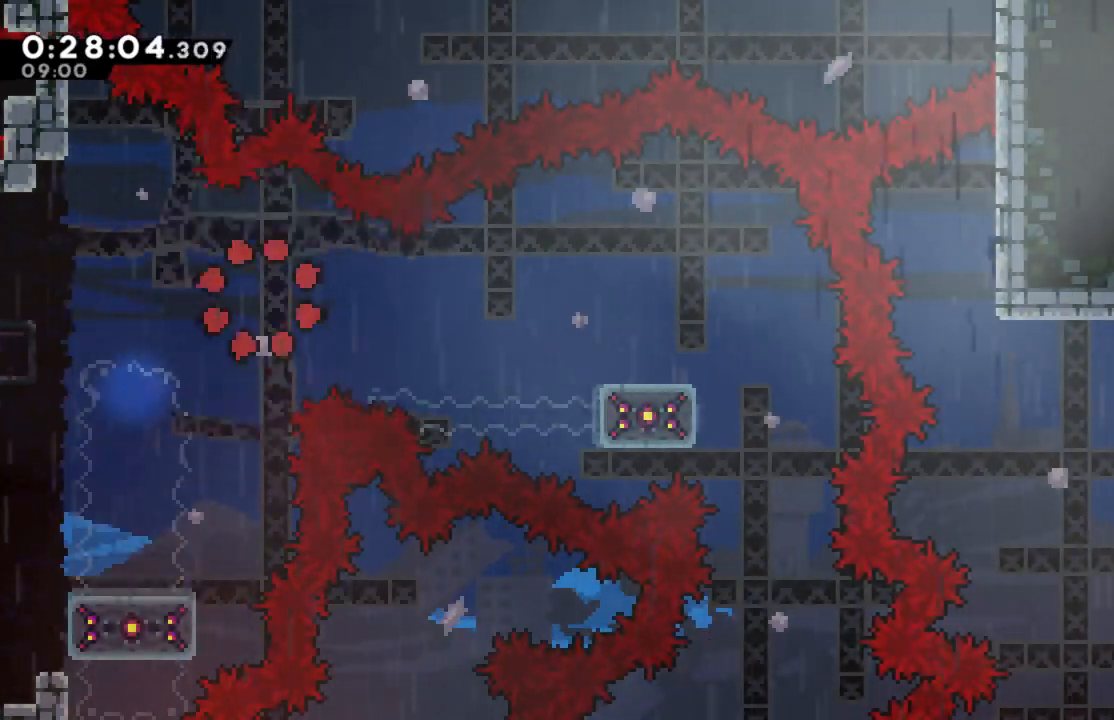
{"buttons": [], "left_stick": "center", "right_stick": "center", "events": []}
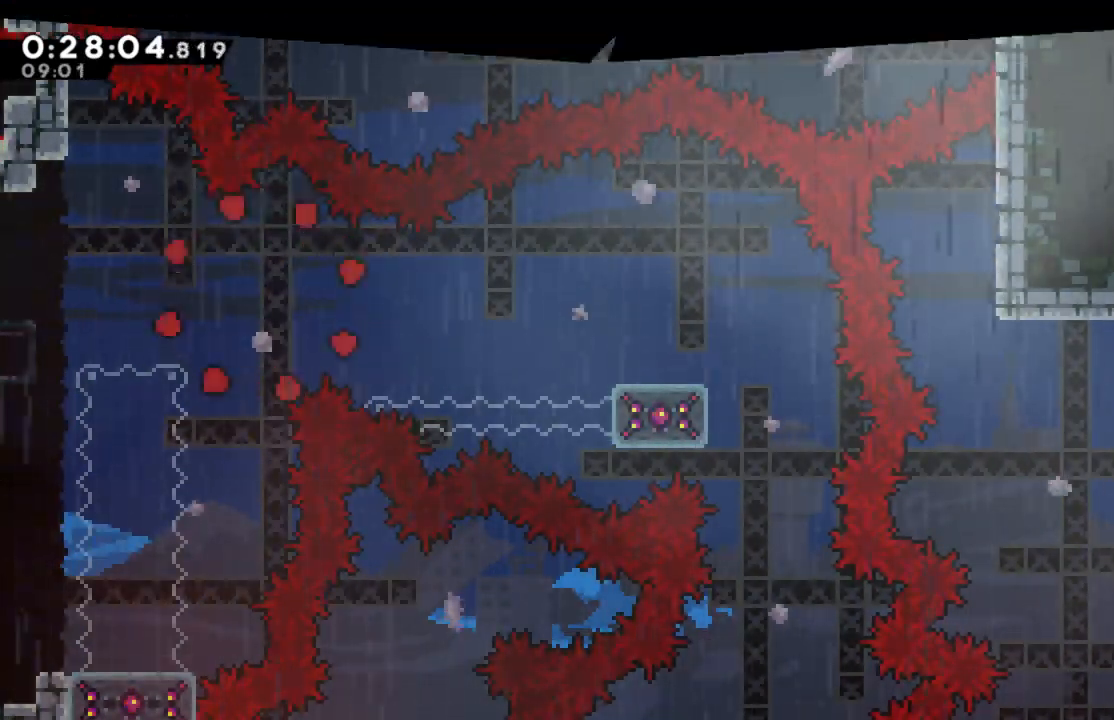
{"buttons": [], "left_stick": "center", "right_stick": "center", "events": []}
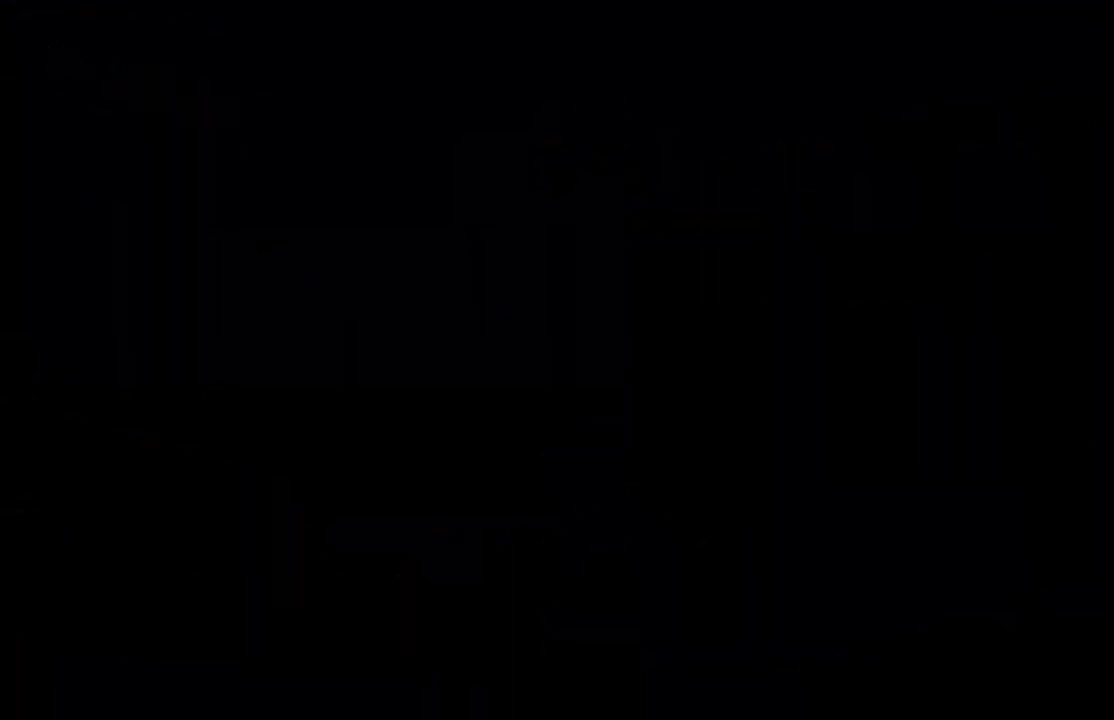
{"buttons": [], "left_stick": "center", "right_stick": "center", "events": []}
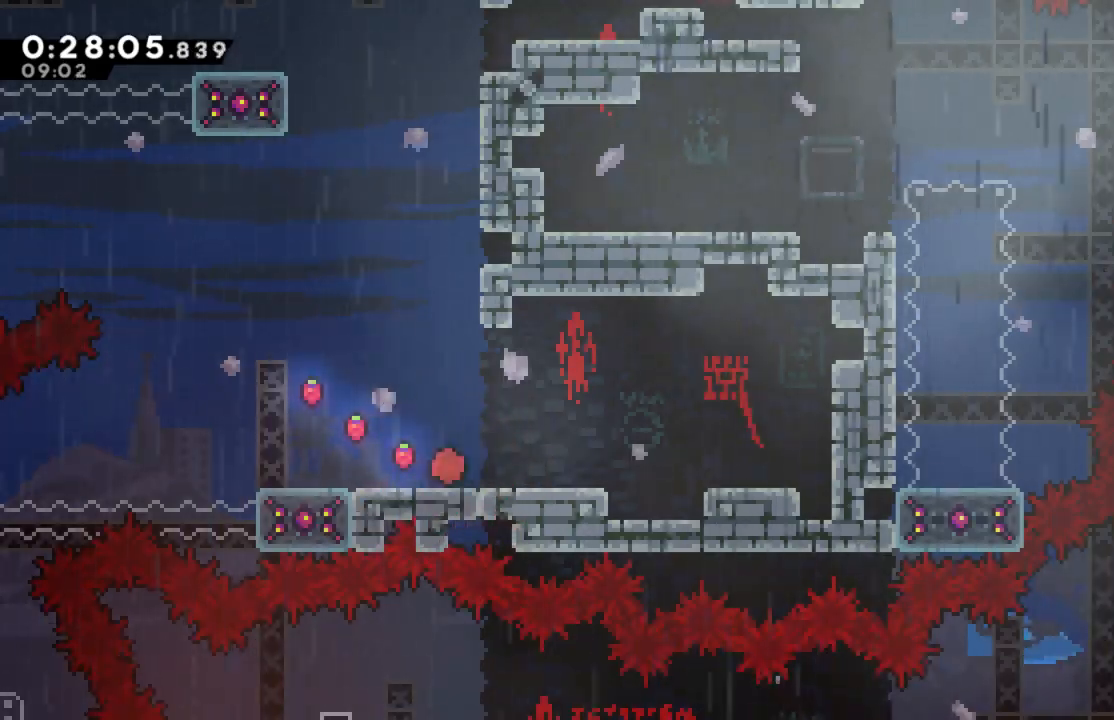
{"buttons": ["X", "DPAD_UP"], "left_stick": "center", "right_stick": "center", "events": [[150, "A", "down"], [217, "DPAD_UP", "down"], [400, "A", "up"], [450, "X", "down"]]}
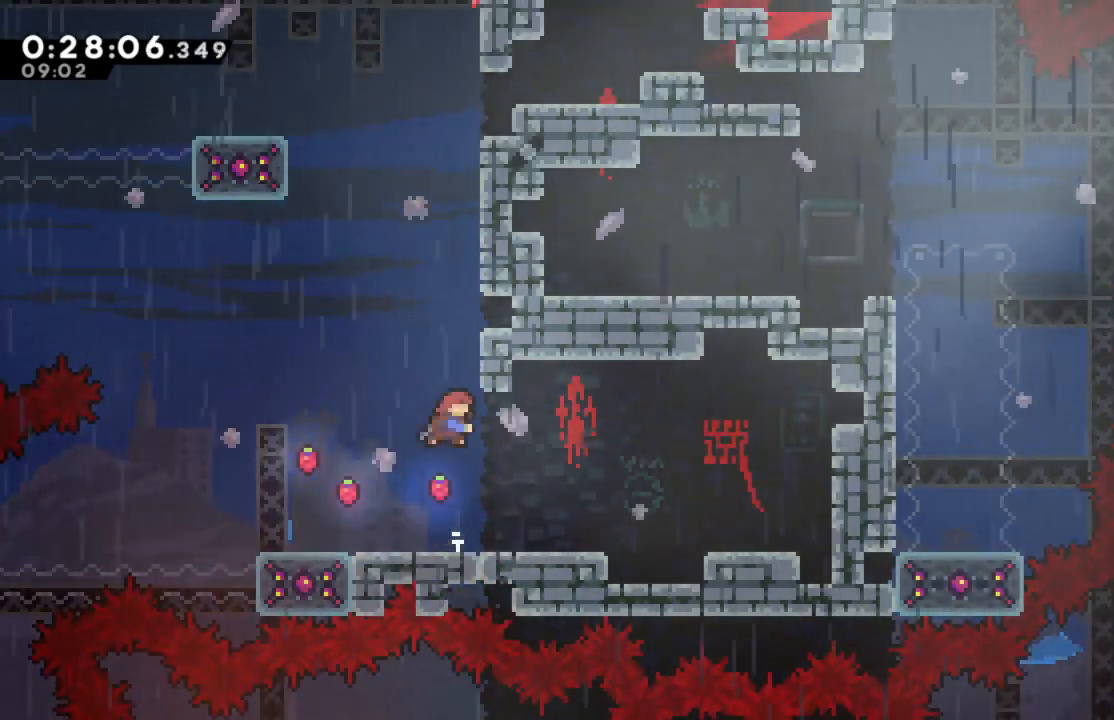
{"buttons": ["R2", "DPAD_UP", "DPAD_RIGHT"], "left_stick": "center", "right_stick": "center", "events": [[200, "R2", "down"], [250, "X", "up"], [300, "DPAD_RIGHT", "down"], [317, "A", "down"], [450, "A", "up"]]}
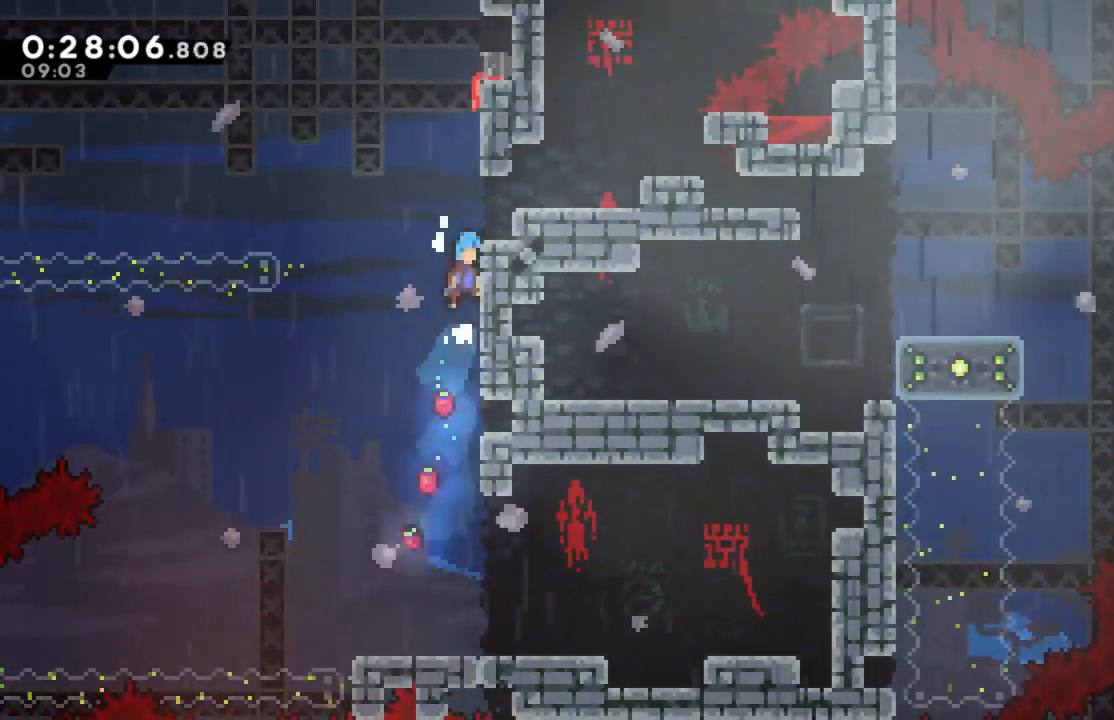
{"buttons": [], "left_stick": "center", "right_stick": "center", "events": [[50, "A", "down"], [183, "A", "up"], [400, "DPAD_UP", "up"], [500, "DPAD_RIGHT", "up"], [500, "R2", "up"]]}
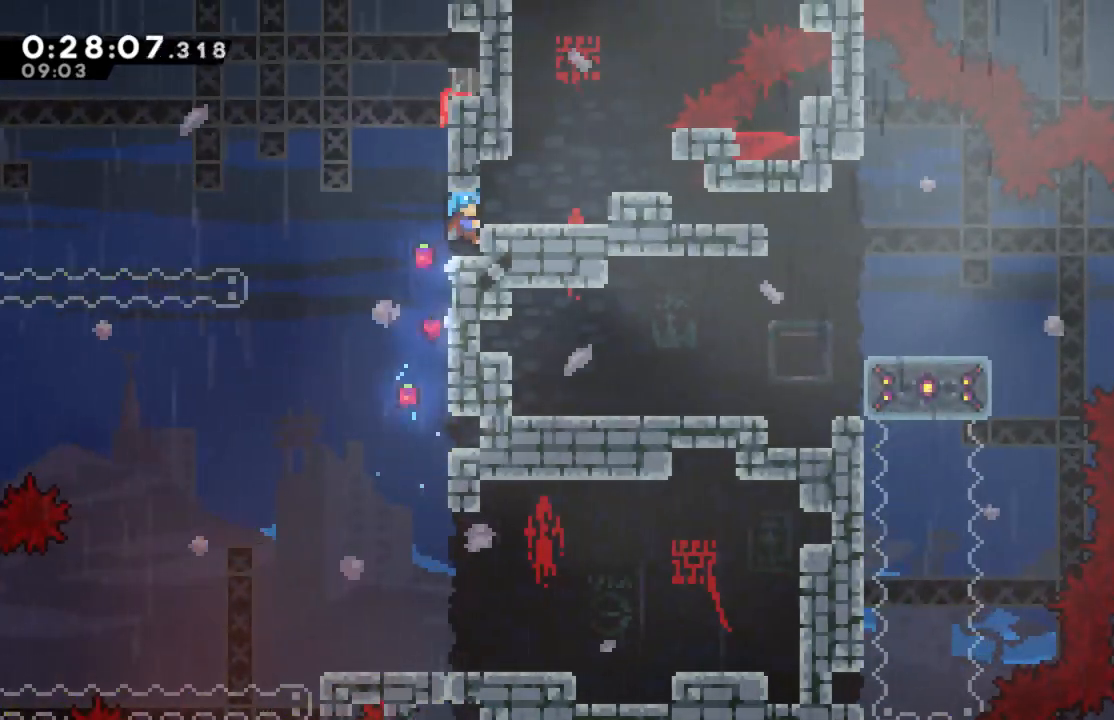
{"buttons": ["X", "DPAD_DOWN", "DPAD_RIGHT"], "left_stick": "center", "right_stick": "center", "events": [[133, "A", "down"], [183, "DPAD_RIGHT", "down"], [250, "A", "up"], [250, "DPAD_DOWN", "down"], [333, "A", "down"], [333, "X", "down"], [383, "A", "up"]]}
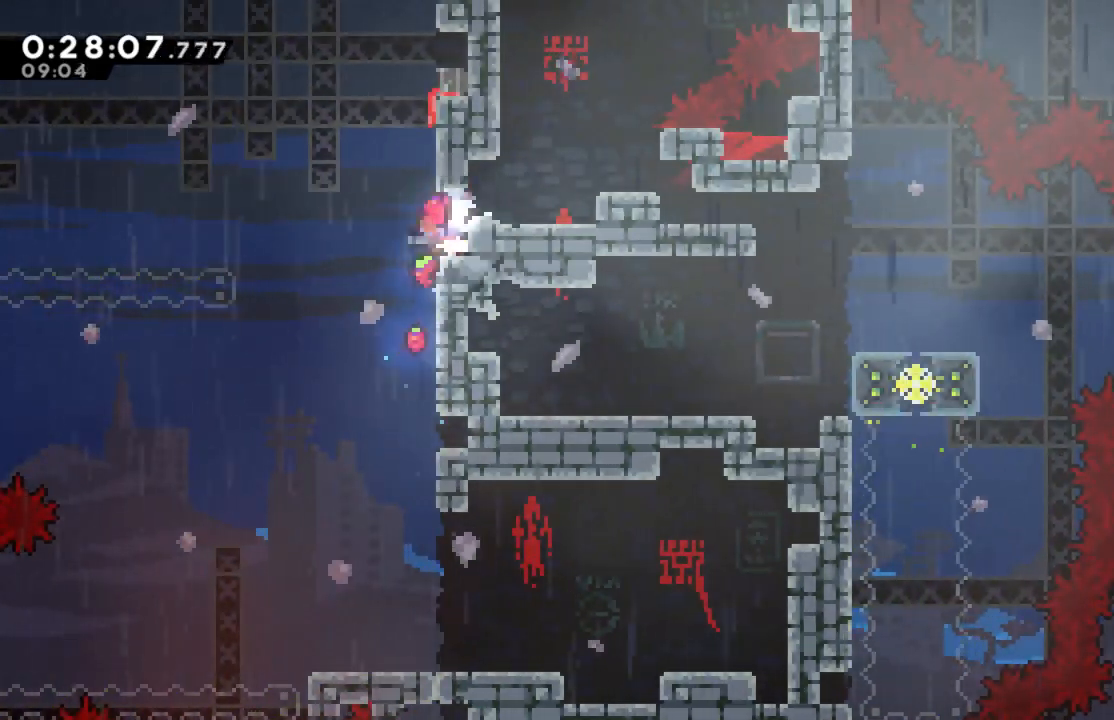
{"buttons": ["A", "DPAD_DOWN", "DPAD_RIGHT"], "left_stick": "center", "right_stick": "center", "events": [[33, "A", "down"], [83, "X", "up"], [267, "A", "up"], [300, "A", "down"]]}